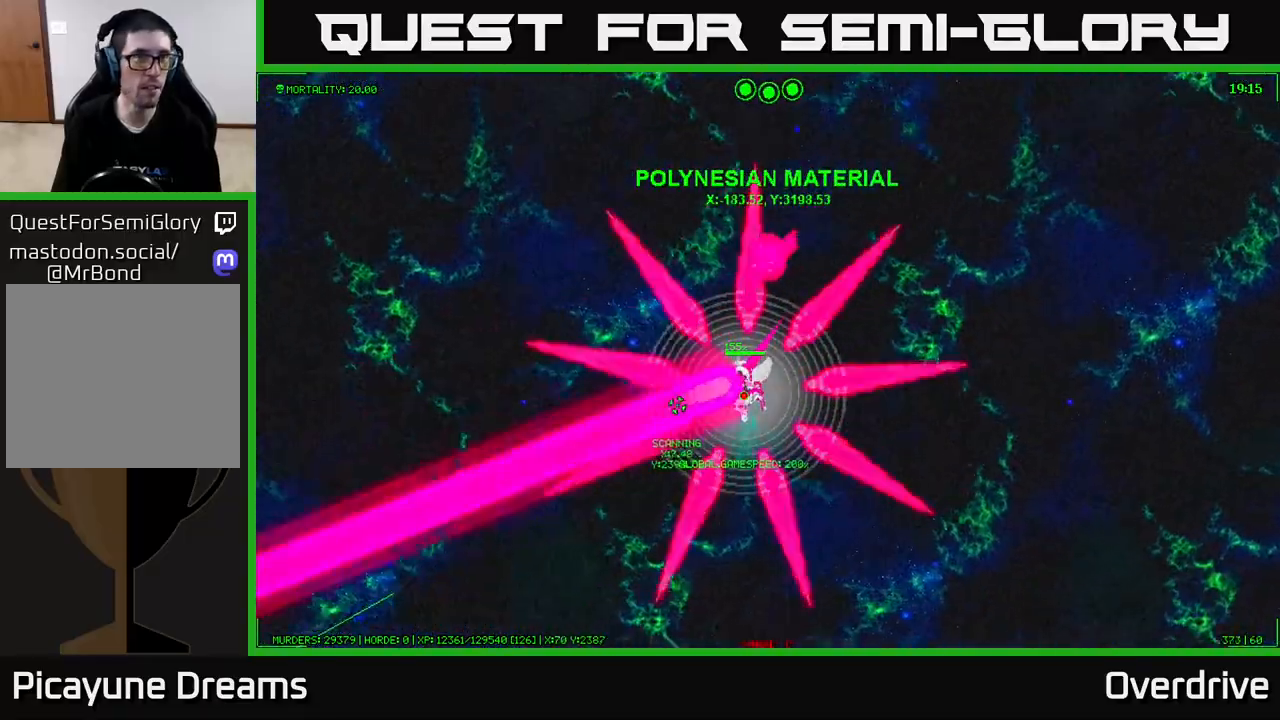
Gameplay with a controller (Xbox layout); each line is a JSON object with the inputs held at the frame after it. "events" lists button and stick changes between this image and that frame as [ms after this image, input, new state], when the widget could be followed in between.
{"buttons": [], "left_stick": "down-left", "right_stick": "center", "events": []}
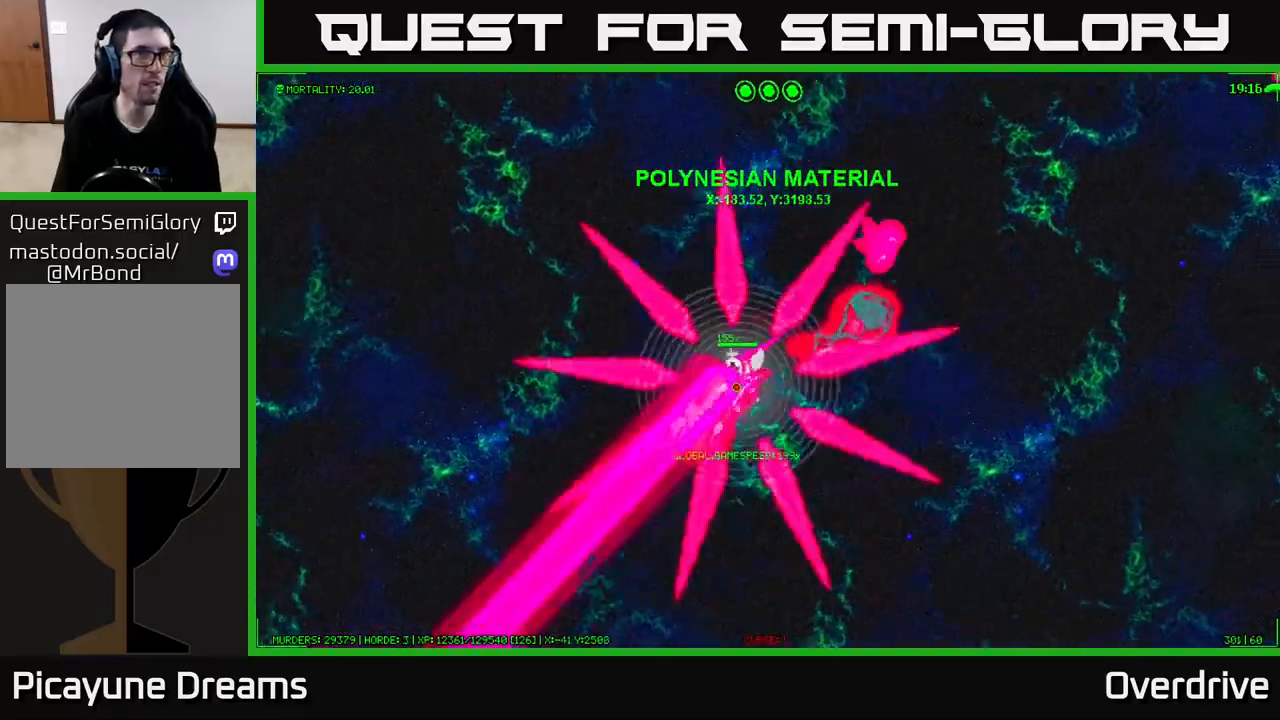
{"buttons": [], "left_stick": "down-left", "right_stick": "center", "events": []}
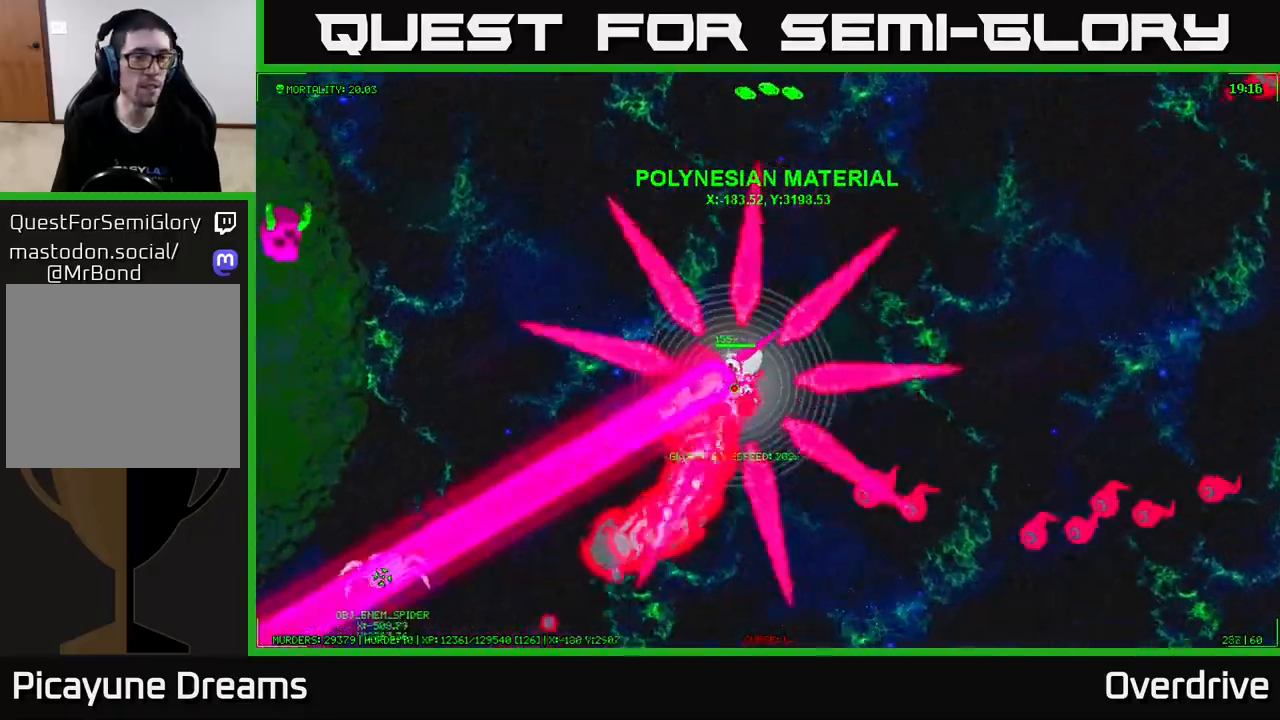
{"buttons": [], "left_stick": "down-left", "right_stick": "center", "events": []}
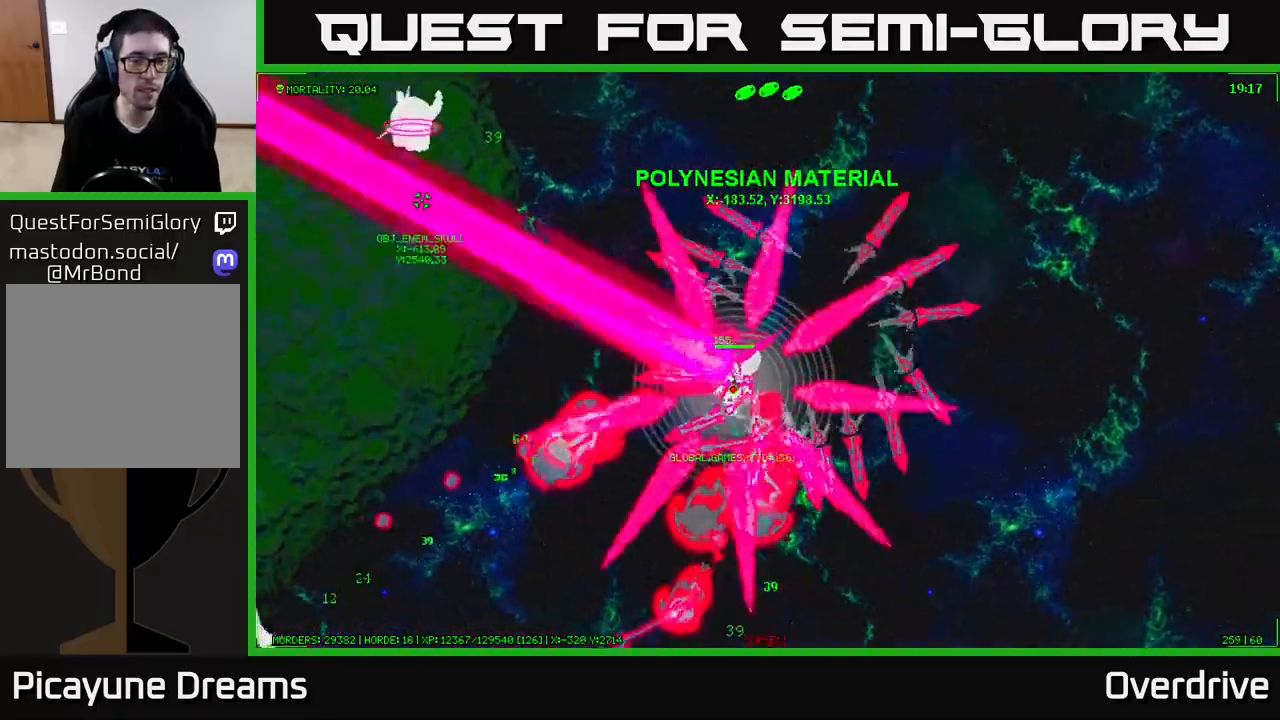
{"buttons": [], "left_stick": "down-left", "right_stick": "center", "events": []}
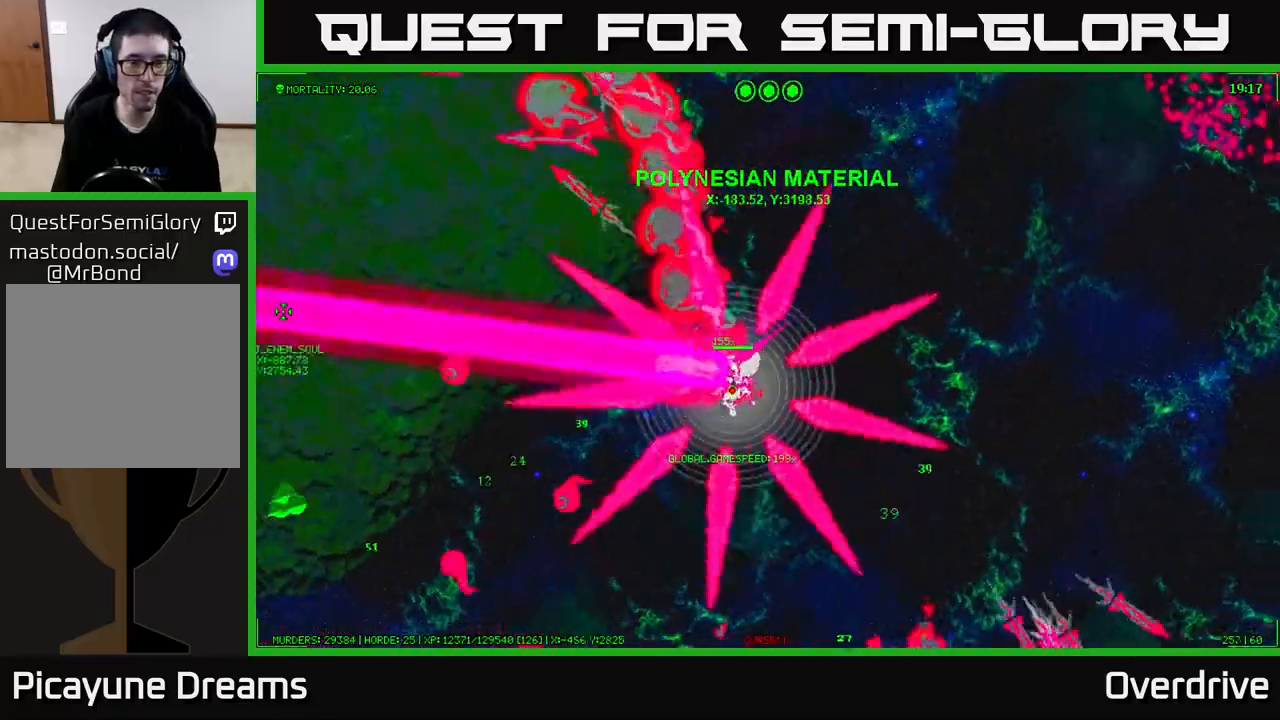
{"buttons": [], "left_stick": "down-left", "right_stick": "center", "events": []}
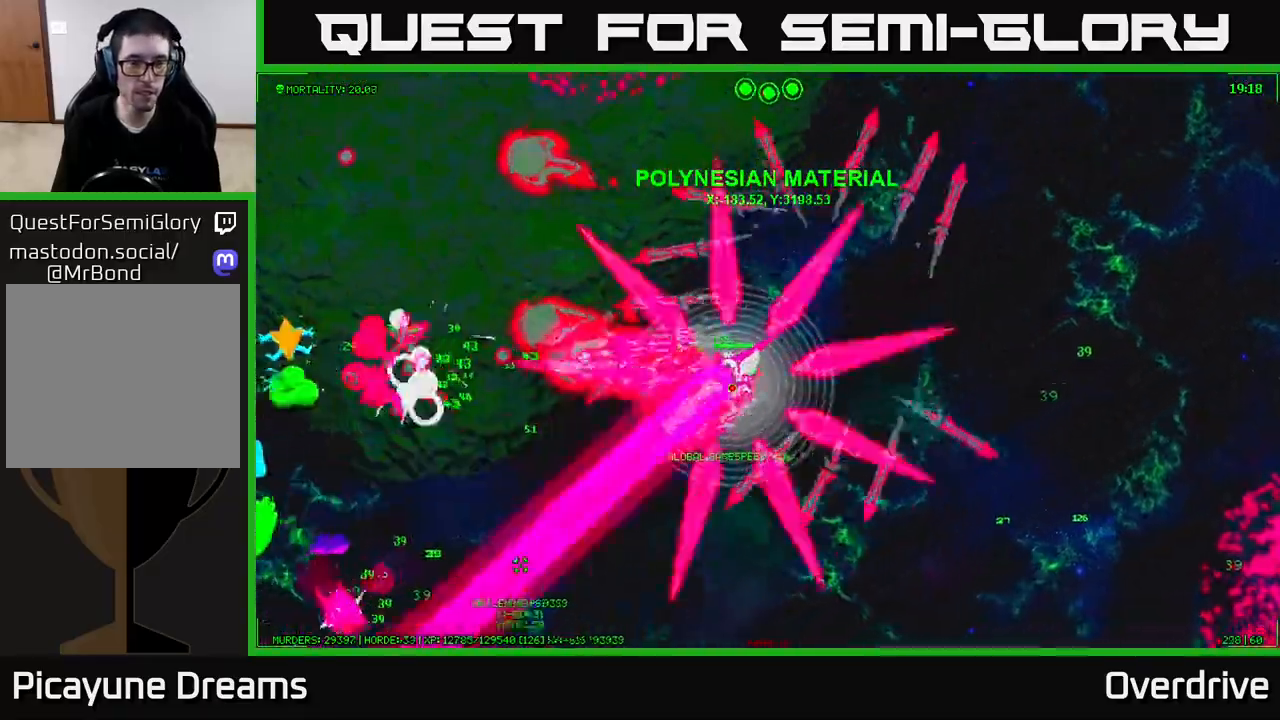
{"buttons": [], "left_stick": "left", "right_stick": "center", "events": [[183, "left_stick", "left"]]}
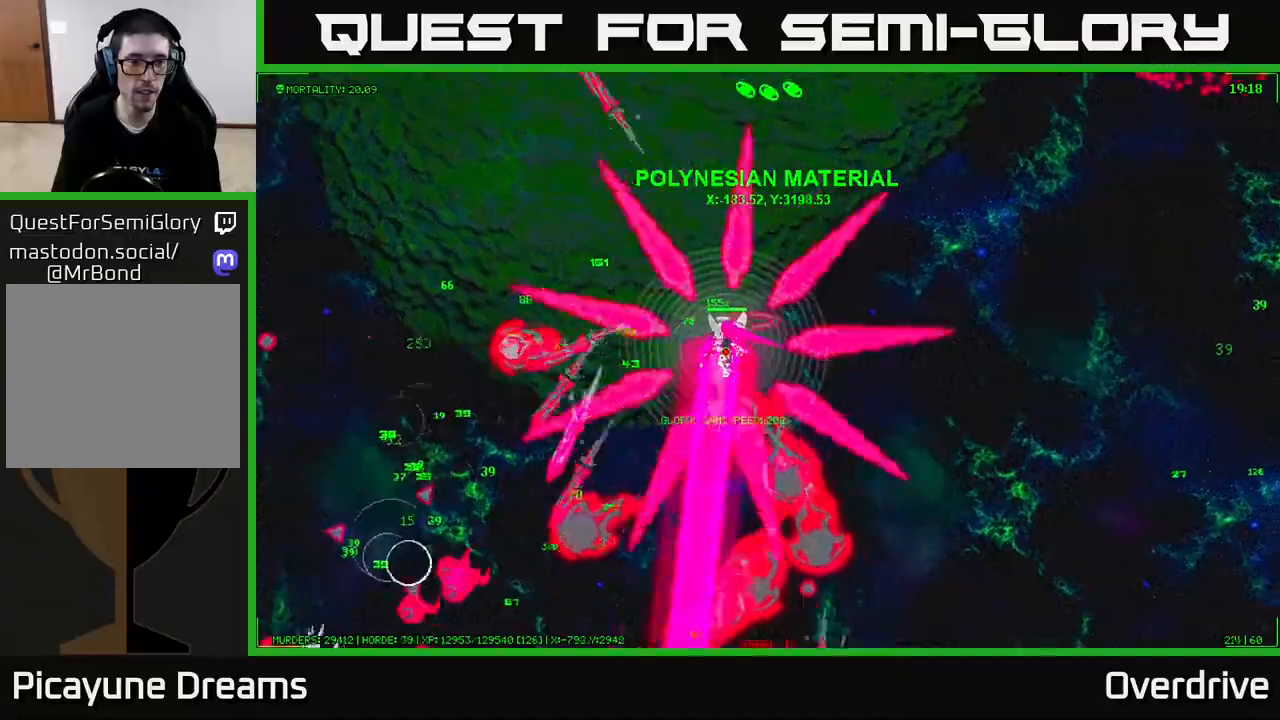
{"buttons": [], "left_stick": "down-left", "right_stick": "center", "events": [[400, "left_stick", "down-left"]]}
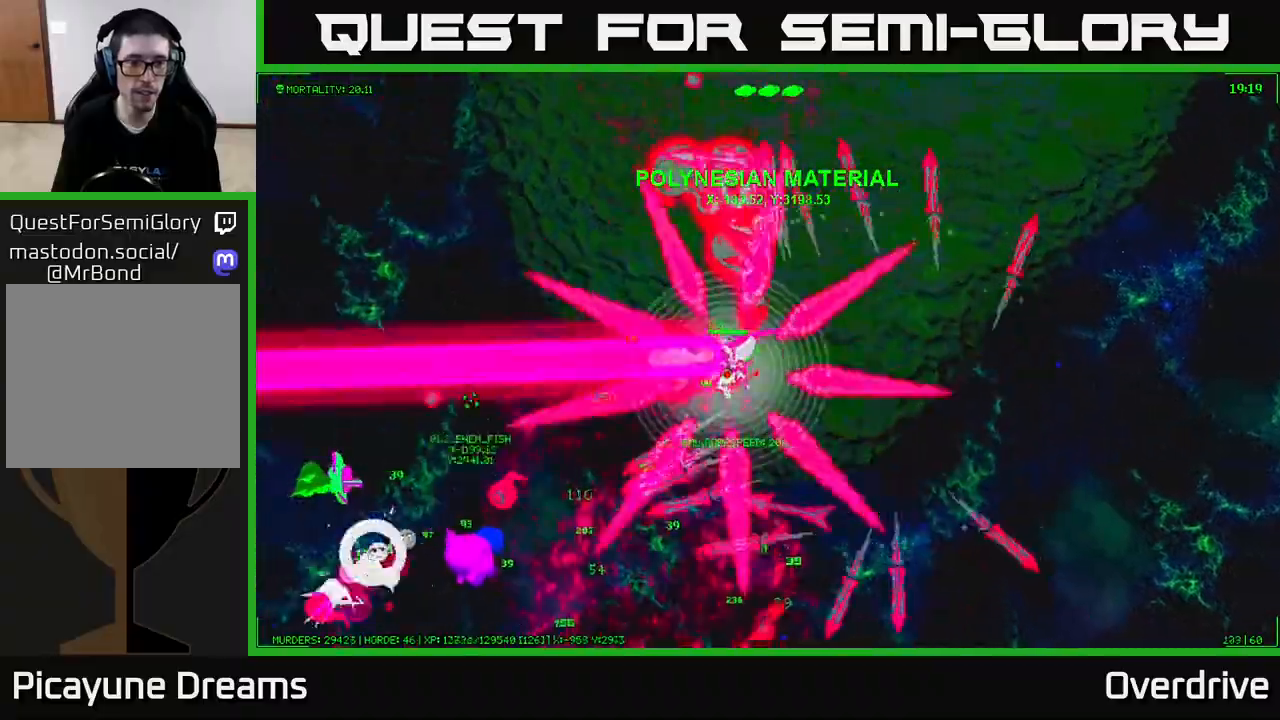
{"buttons": [], "left_stick": "down", "right_stick": "center", "events": [[350, "left_stick", "down"]]}
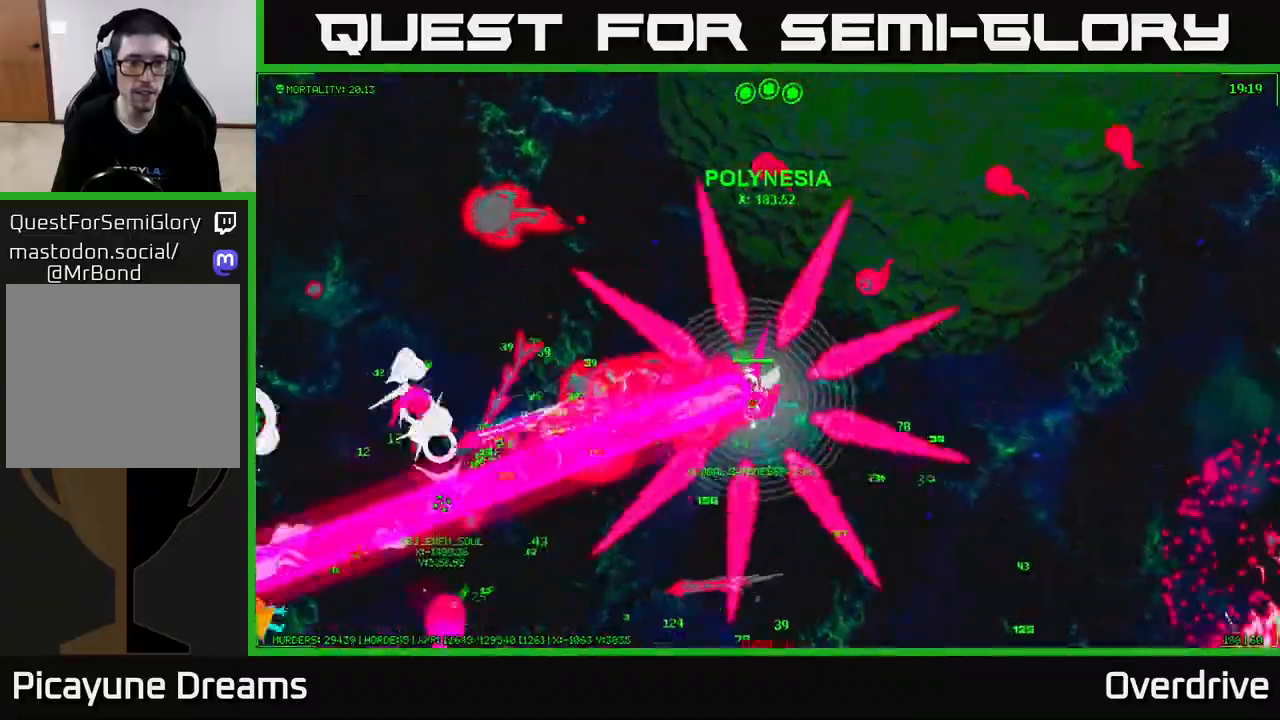
{"buttons": [], "left_stick": "down", "right_stick": "center", "events": [[250, "left_stick", "down-left"], [450, "left_stick", "down"]]}
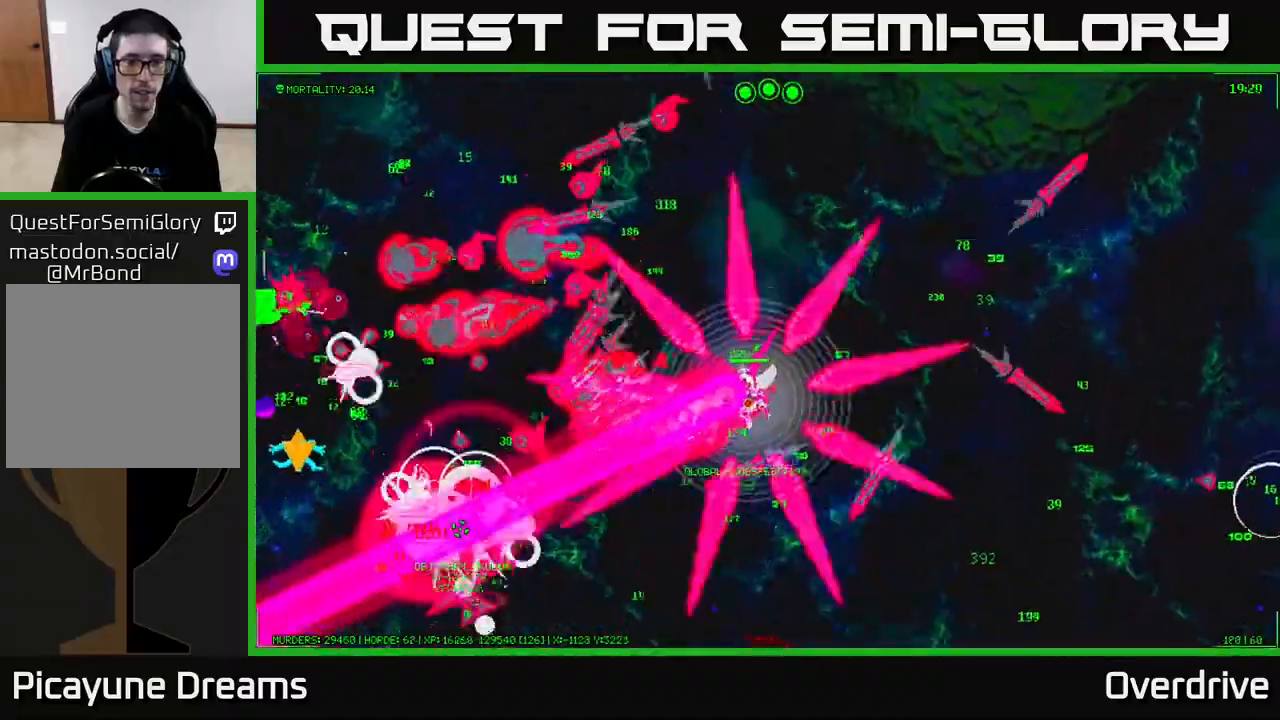
{"buttons": [], "left_stick": "down-left", "right_stick": "center", "events": [[300, "left_stick", "down-left"]]}
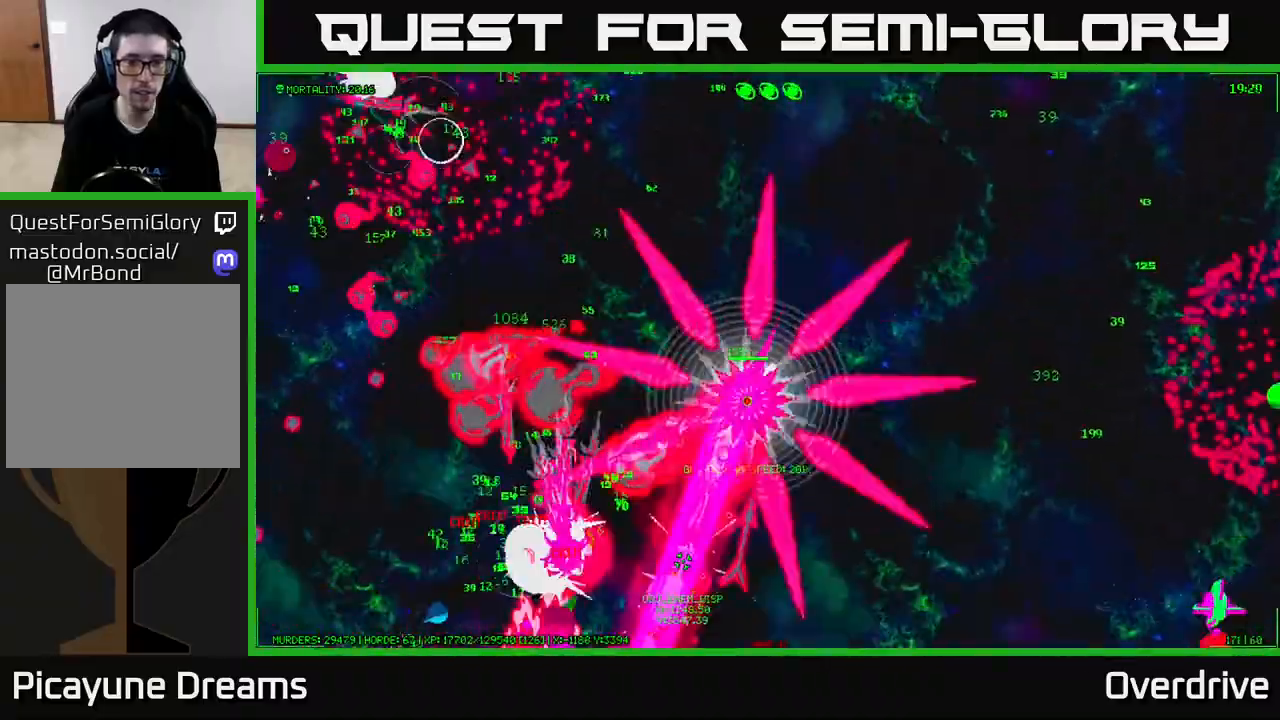
{"buttons": [], "left_stick": "up-left", "right_stick": "center", "events": [[17, "left_stick", "left"], [183, "left_stick", "up-left"]]}
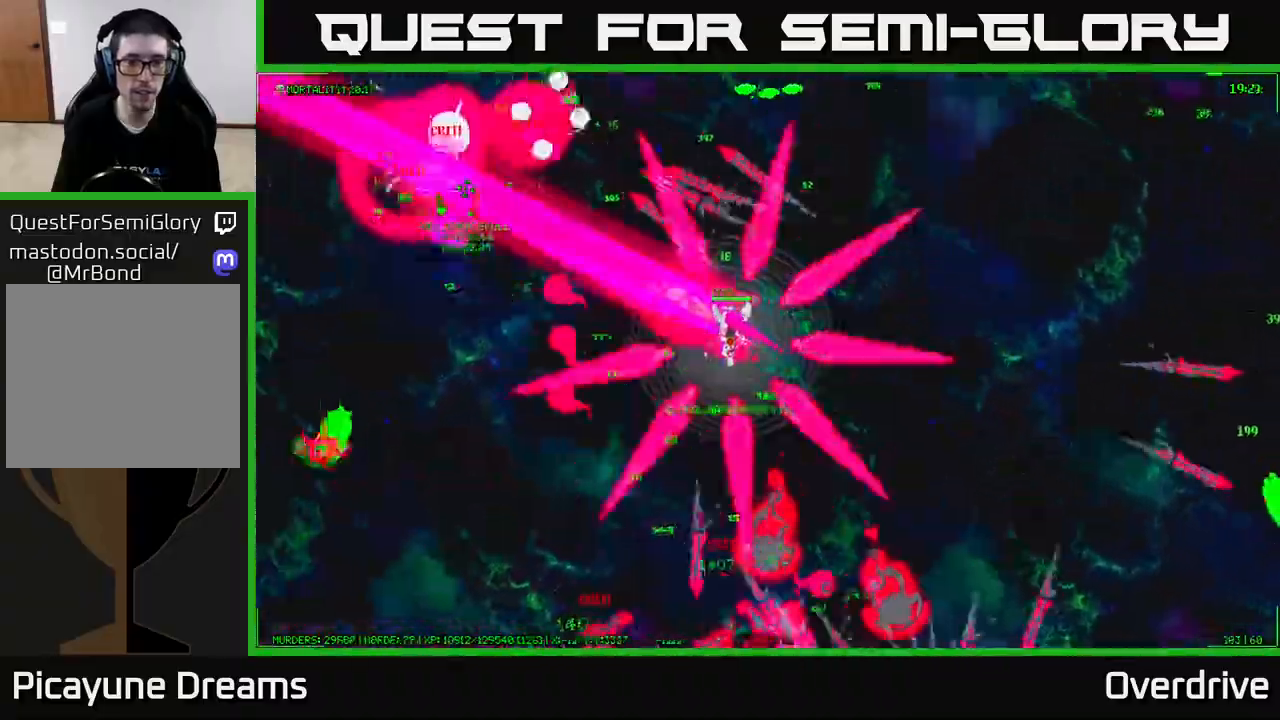
{"buttons": [], "left_stick": "up-left", "right_stick": "center", "events": []}
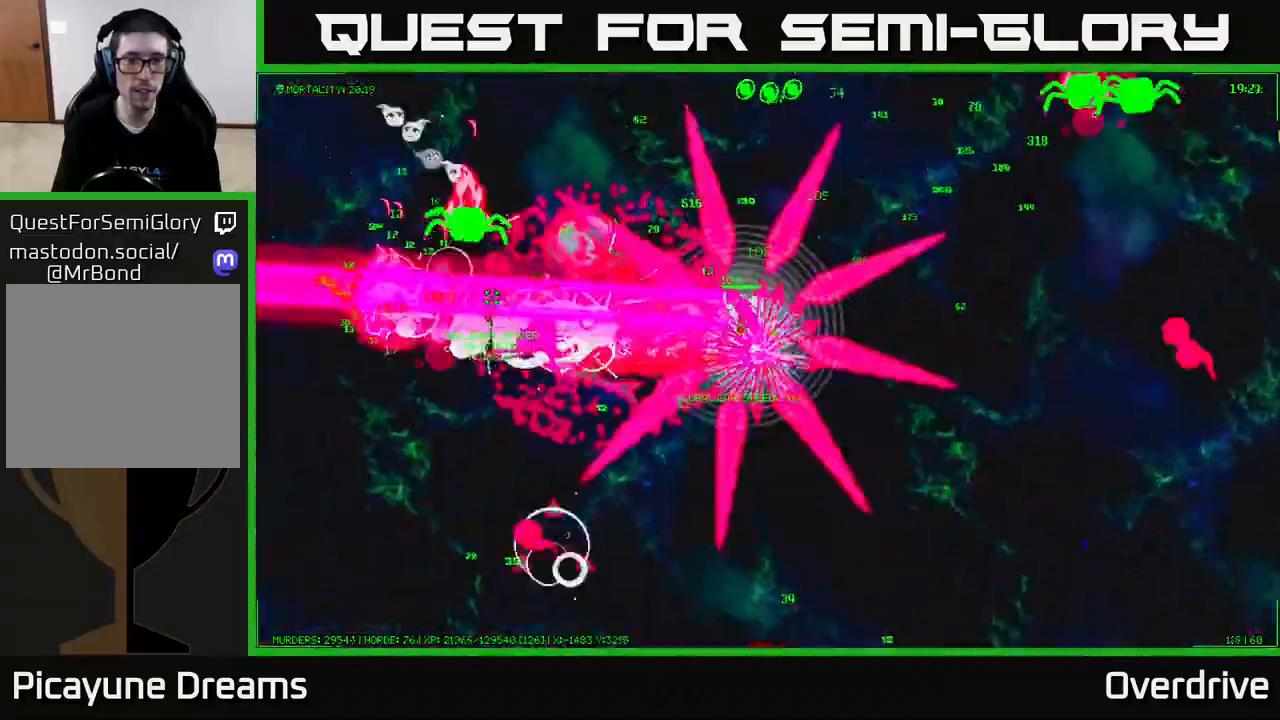
{"buttons": [], "left_stick": "right", "right_stick": "down-left", "events": [[433, "left_stick", "up-right"], [467, "right_stick", "down-left"], [483, "left_stick", "right"]]}
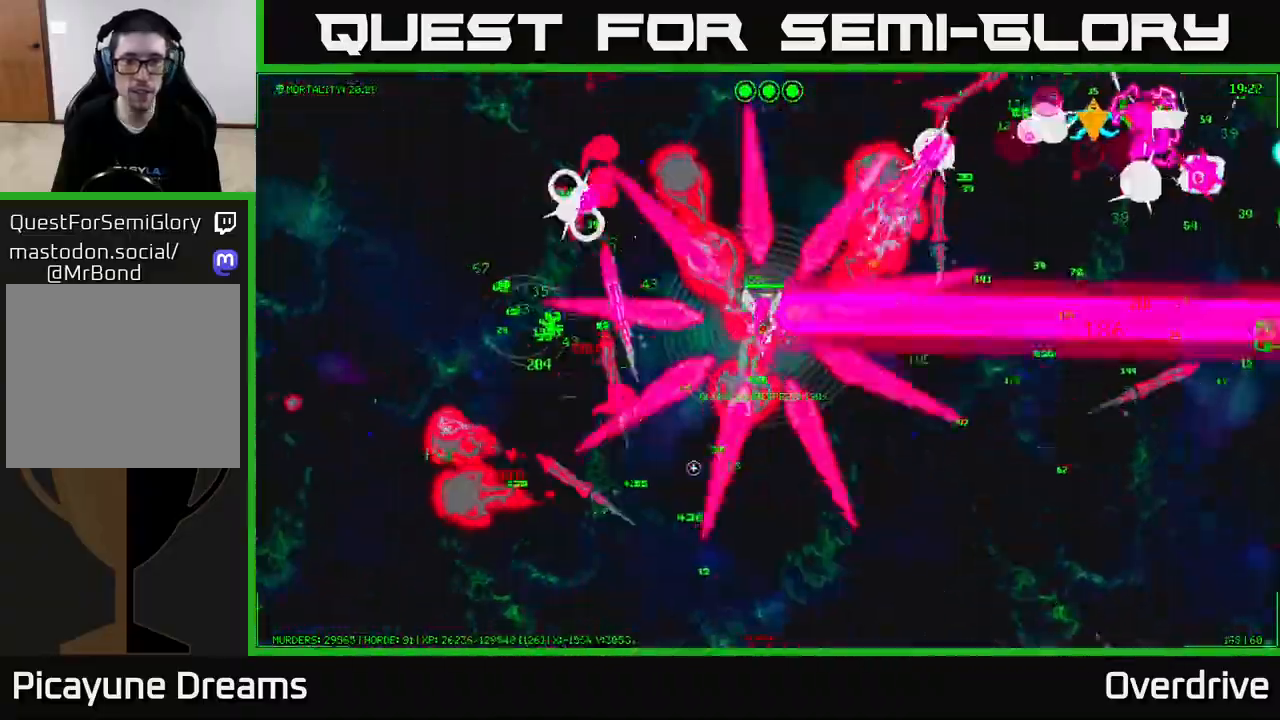
{"buttons": [], "left_stick": "down-right", "right_stick": "right", "events": [[17, "right_stick", "left"], [67, "right_stick", "up"], [83, "left_stick", "down-right"], [117, "right_stick", "up-right"], [433, "right_stick", "right"]]}
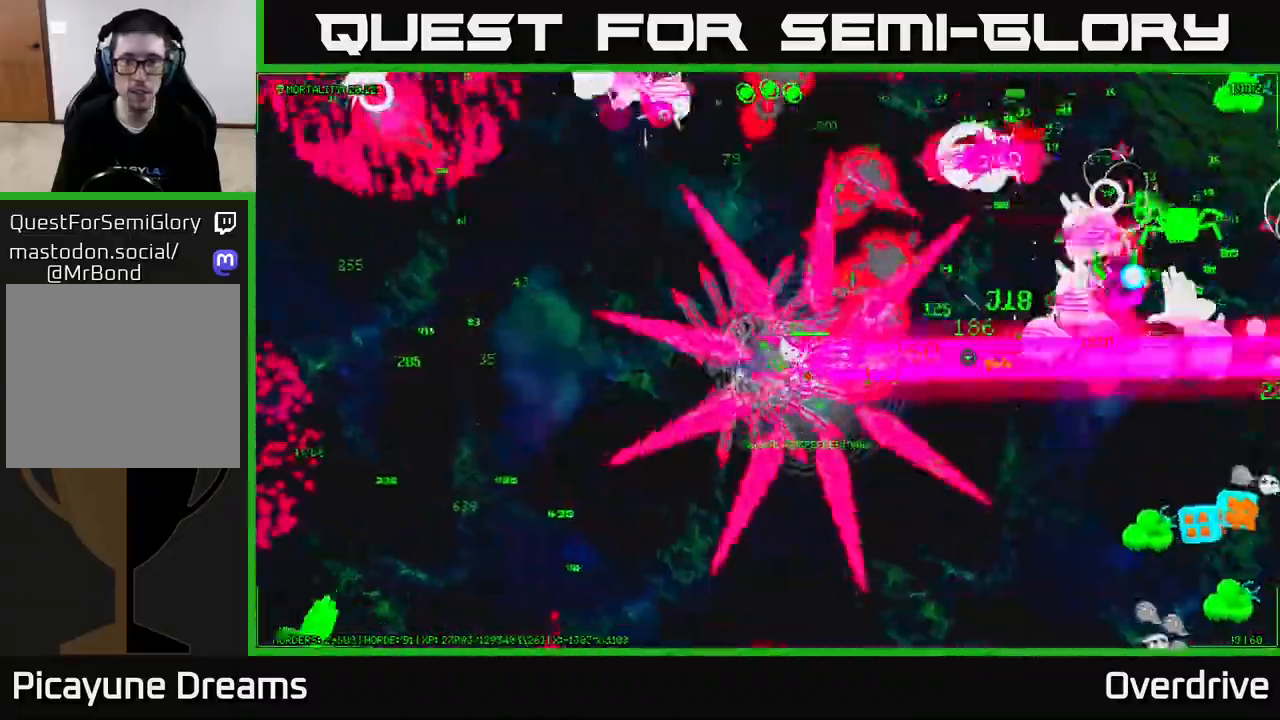
{"buttons": [], "left_stick": "down", "right_stick": "right", "events": [[283, "left_stick", "down"]]}
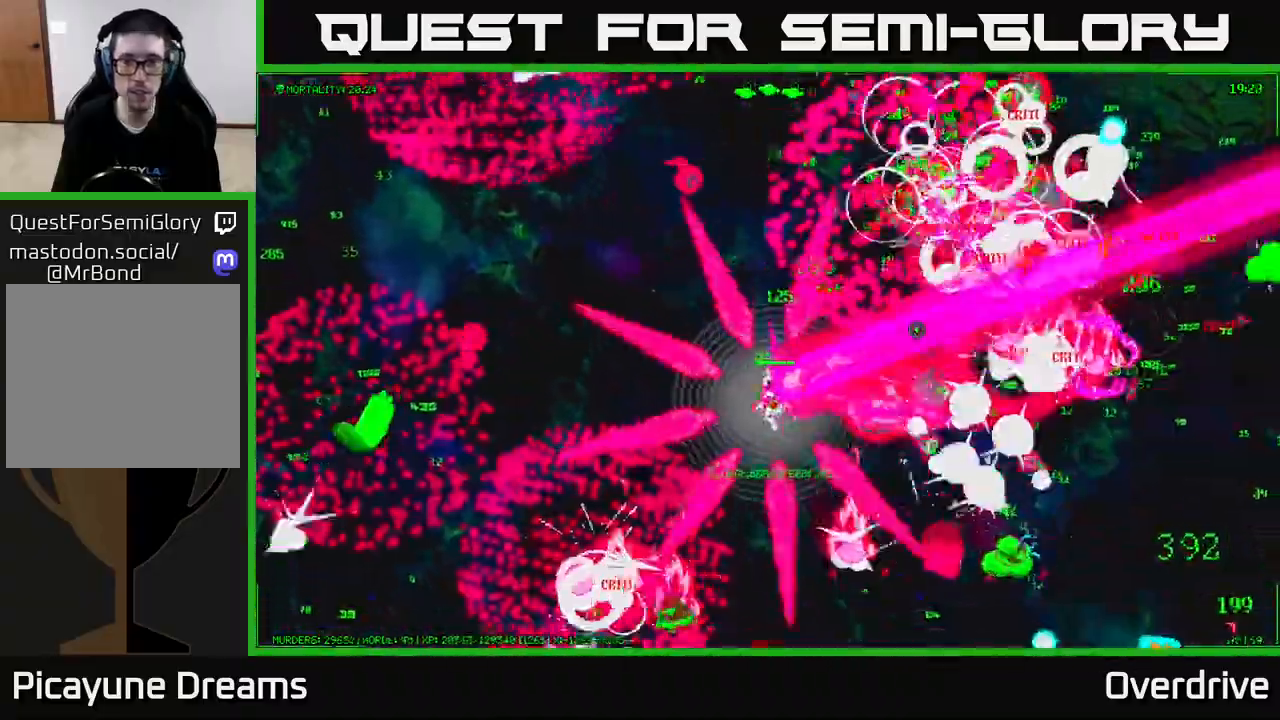
{"buttons": [], "left_stick": "up-right", "right_stick": "left", "events": [[67, "left_stick", "up-left"], [167, "left_stick", "up"], [400, "right_stick", "down"], [467, "left_stick", "up-right"], [500, "right_stick", "left"]]}
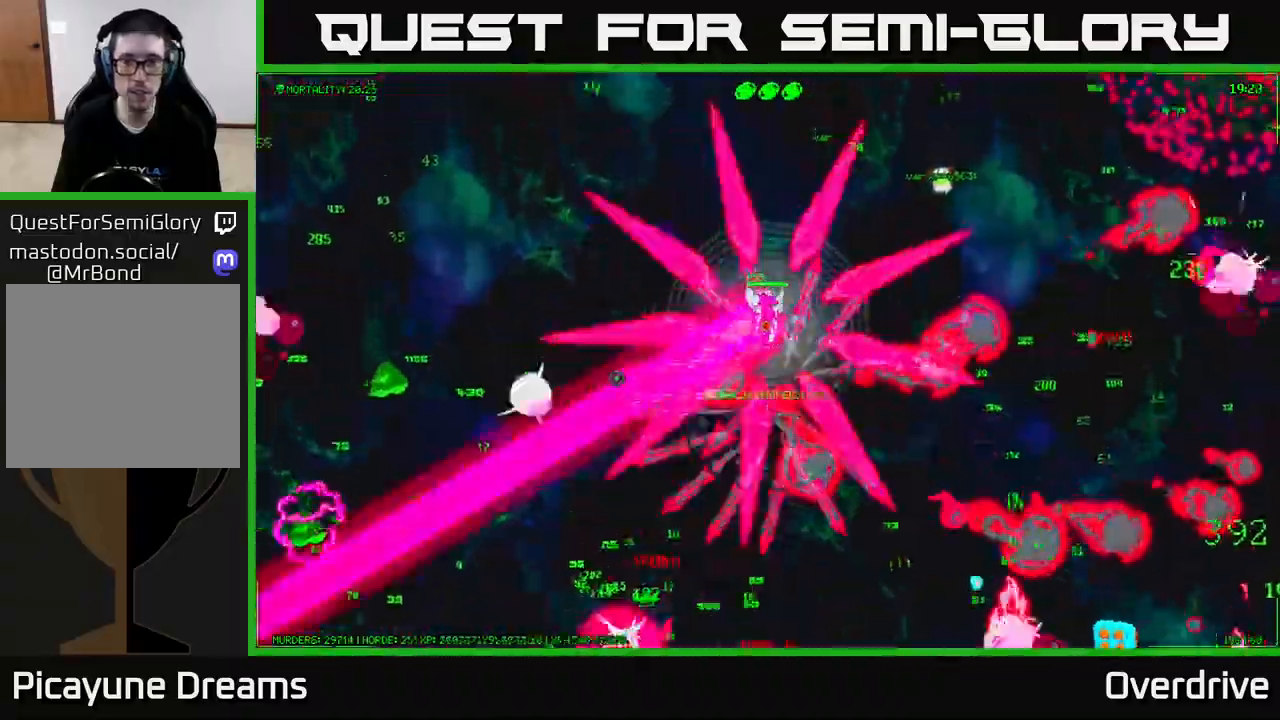
{"buttons": [], "left_stick": "up-left", "right_stick": "right", "events": [[117, "left_stick", "up-left"], [233, "left_stick", "down-left"], [267, "right_stick", "up"], [367, "right_stick", "up-right"], [483, "right_stick", "right"], [500, "left_stick", "up-left"]]}
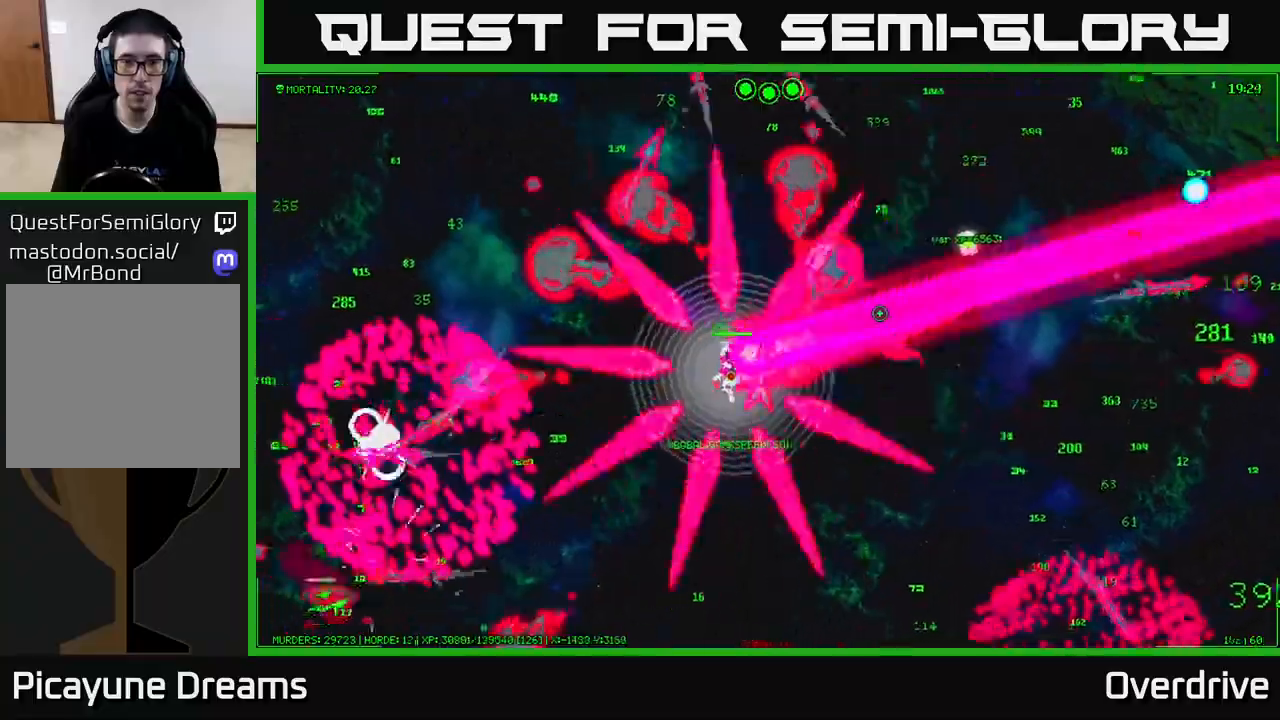
{"buttons": [], "left_stick": "up-right", "right_stick": "right", "events": [[150, "left_stick", "up-right"], [200, "left_stick", "right"], [200, "right_stick", "up-right"], [317, "right_stick", "right"], [383, "left_stick", "up-right"]]}
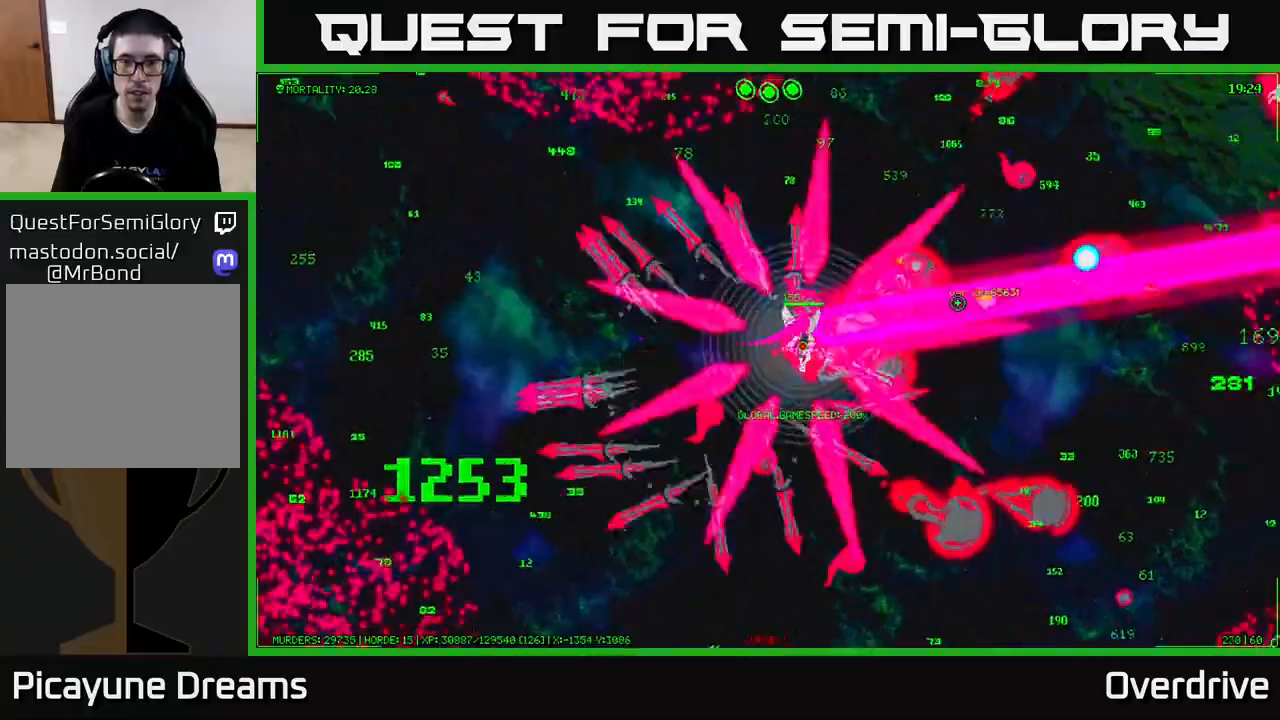
{"buttons": [], "left_stick": "right", "right_stick": "down-right", "events": [[167, "left_stick", "right"], [350, "right_stick", "down-right"]]}
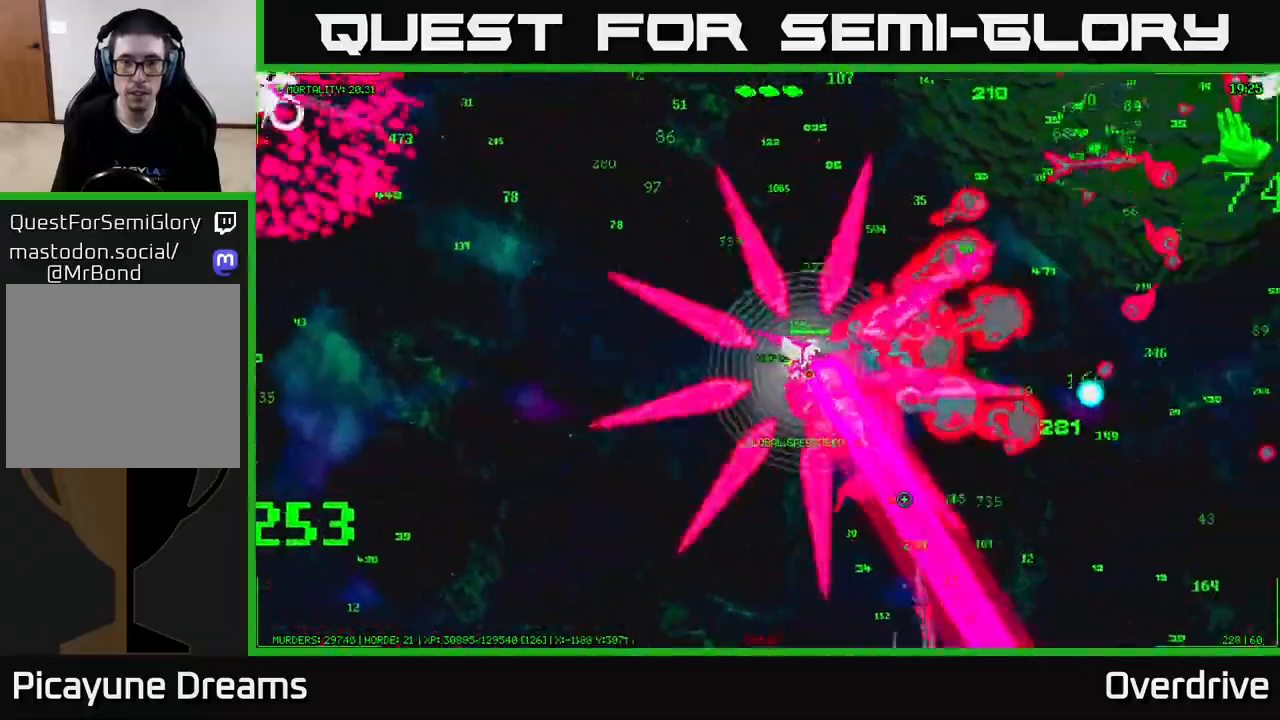
{"buttons": [], "left_stick": "up-right", "right_stick": "right", "events": [[167, "right_stick", "up-right"], [233, "left_stick", "up-right"], [450, "right_stick", "right"]]}
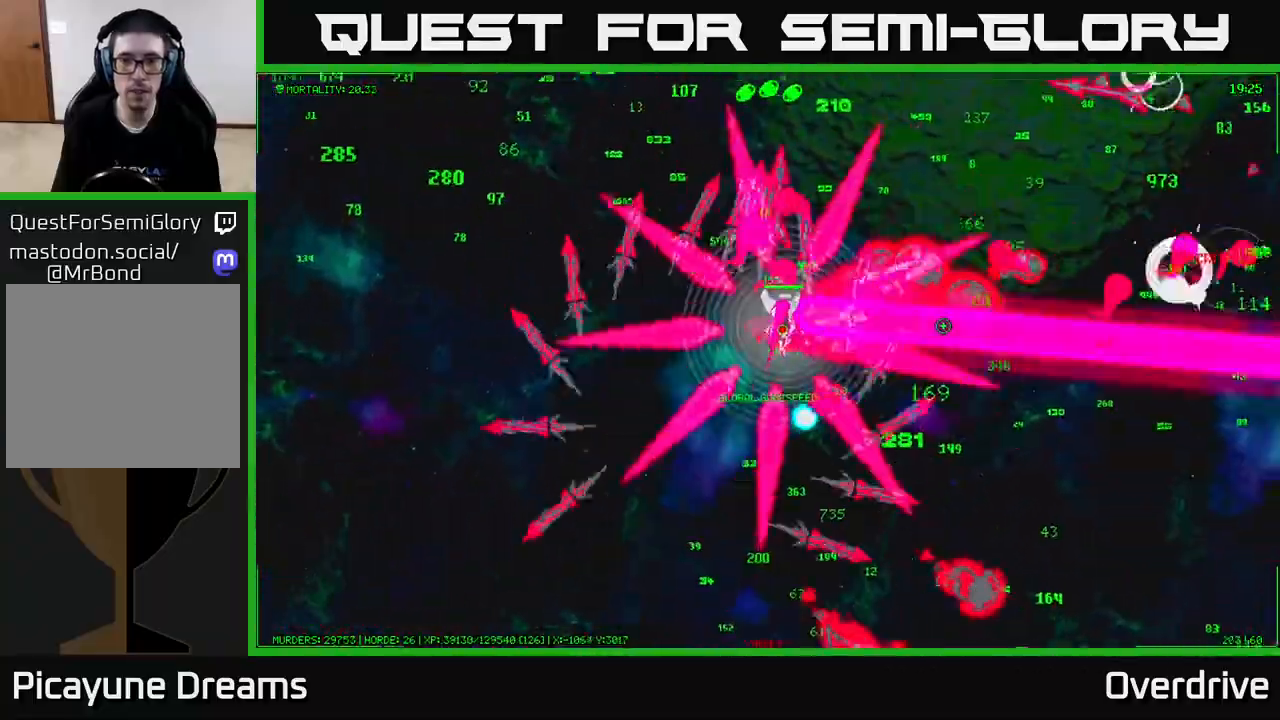
{"buttons": [], "left_stick": "right", "right_stick": "right", "events": [[67, "right_stick", "down-right"], [183, "left_stick", "right"], [283, "right_stick", "up-right"], [467, "right_stick", "right"]]}
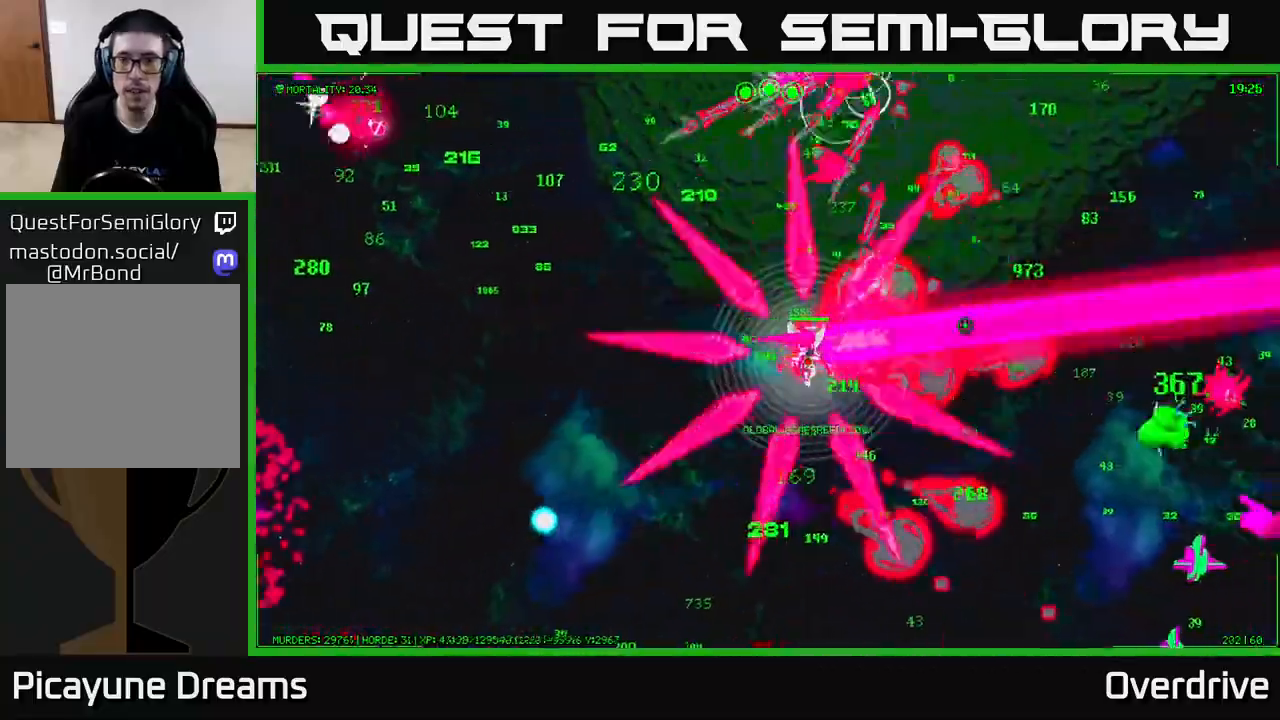
{"buttons": [], "left_stick": "down-right", "right_stick": "down-right", "events": [[300, "right_stick", "down-right"], [467, "left_stick", "down-right"]]}
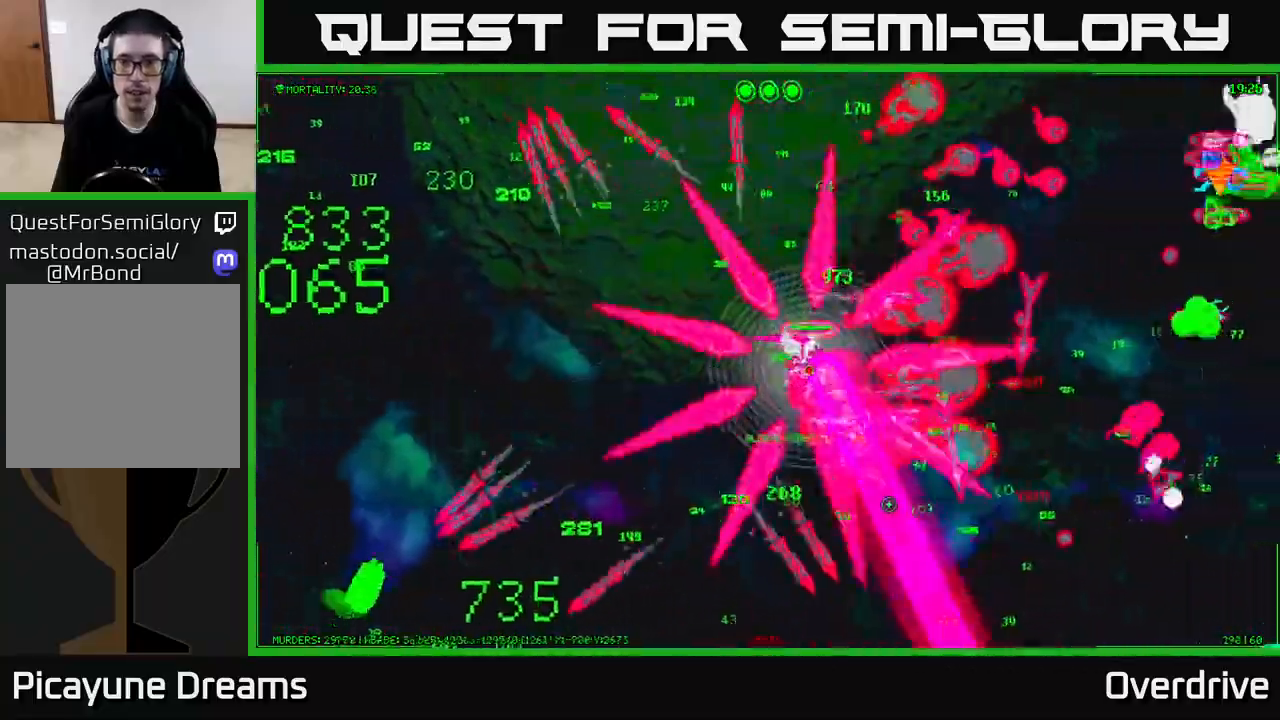
{"buttons": [], "left_stick": "down", "right_stick": "up", "events": [[50, "right_stick", "down"], [183, "left_stick", "down"], [283, "right_stick", "left"], [500, "right_stick", "up"]]}
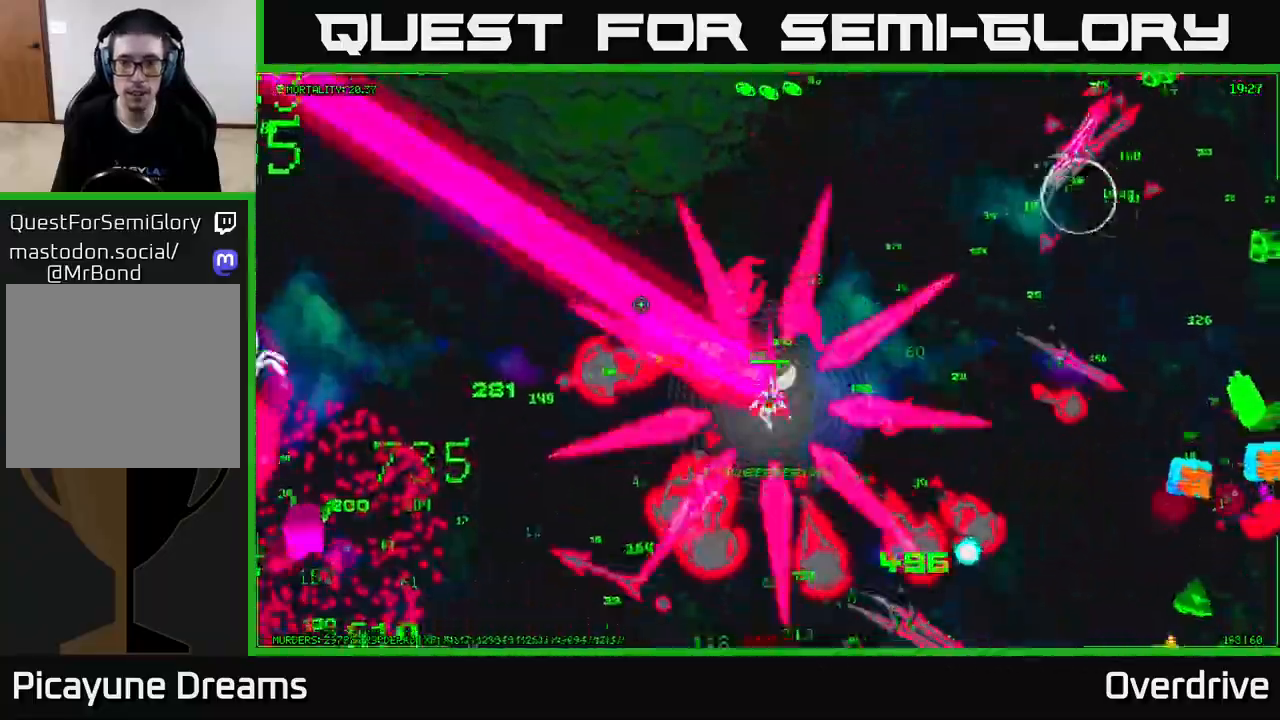
{"buttons": [], "left_stick": "down-left", "right_stick": "down", "events": [[50, "left_stick", "down-right"], [117, "right_stick", "right"], [267, "right_stick", "down-right"], [383, "left_stick", "down-left"], [450, "right_stick", "down"]]}
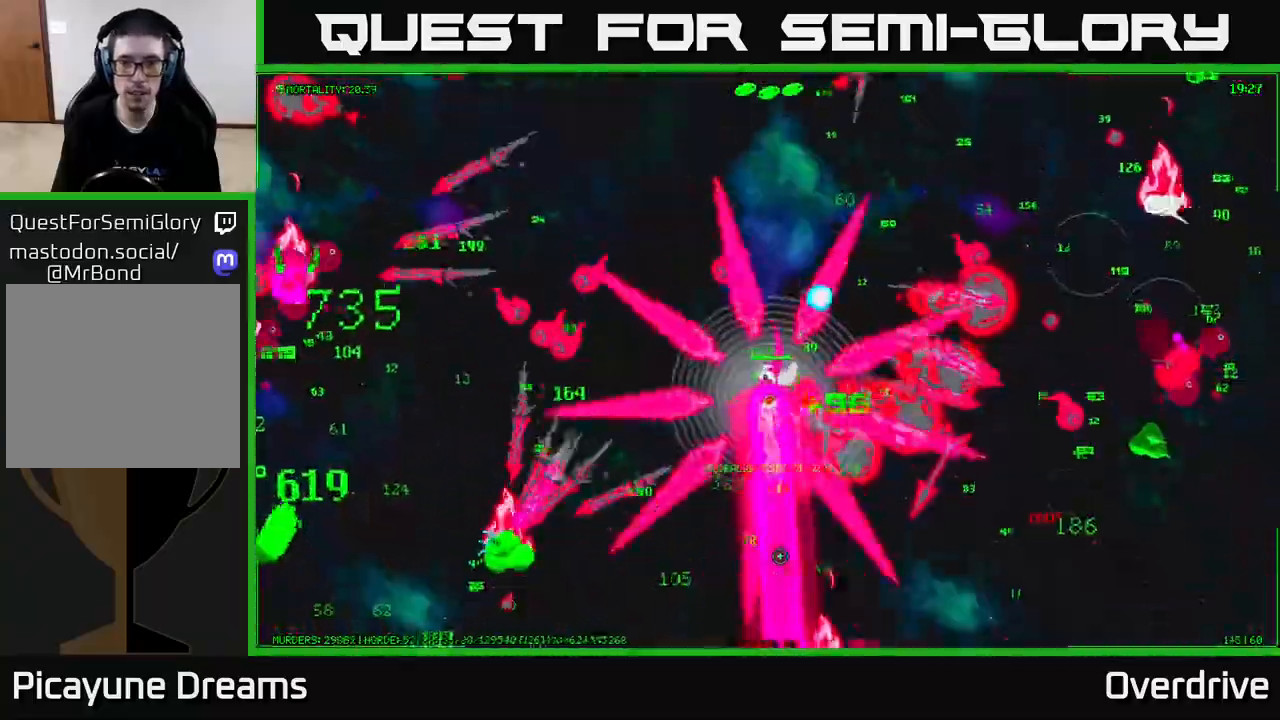
{"buttons": [], "left_stick": "left", "right_stick": "up-left", "events": [[167, "right_stick", "left"], [283, "left_stick", "left"], [383, "right_stick", "up-left"]]}
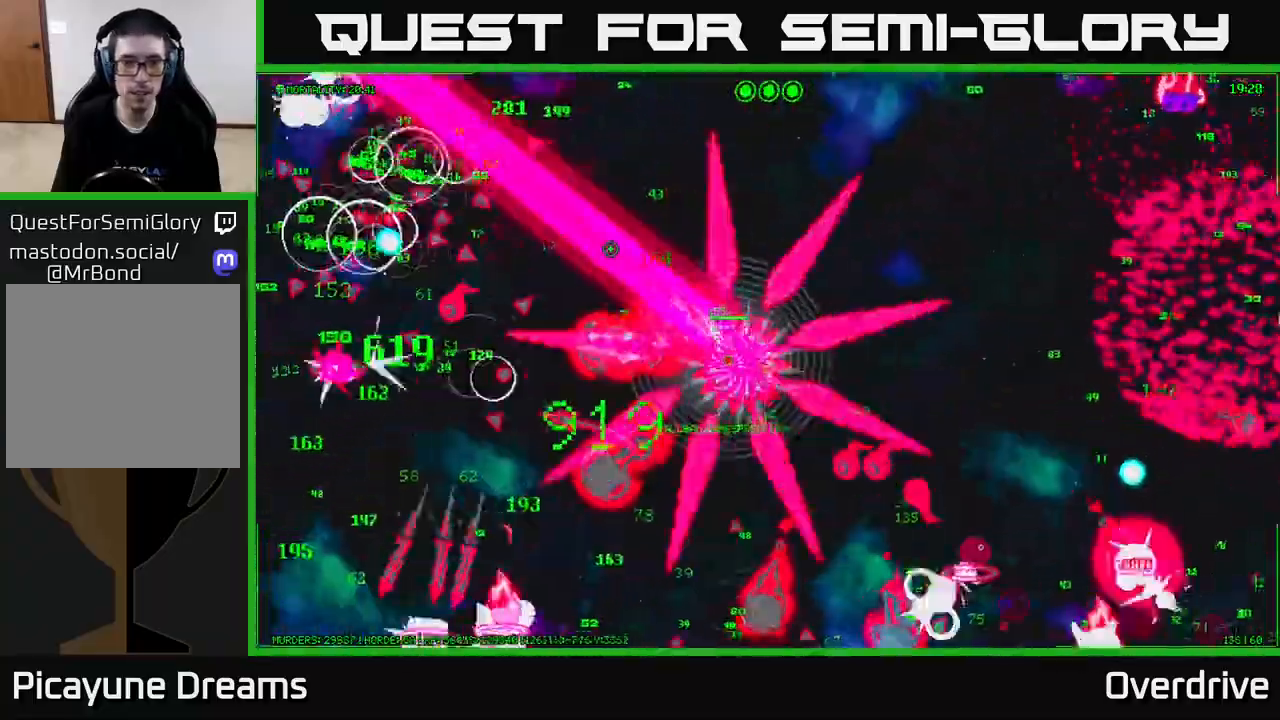
{"buttons": [], "left_stick": "down", "right_stick": "left", "events": [[133, "left_stick", "up-left"], [133, "right_stick", "left"], [233, "right_stick", "down-left"], [383, "left_stick", "down-left"], [383, "right_stick", "up-left"], [450, "left_stick", "down"], [483, "right_stick", "left"]]}
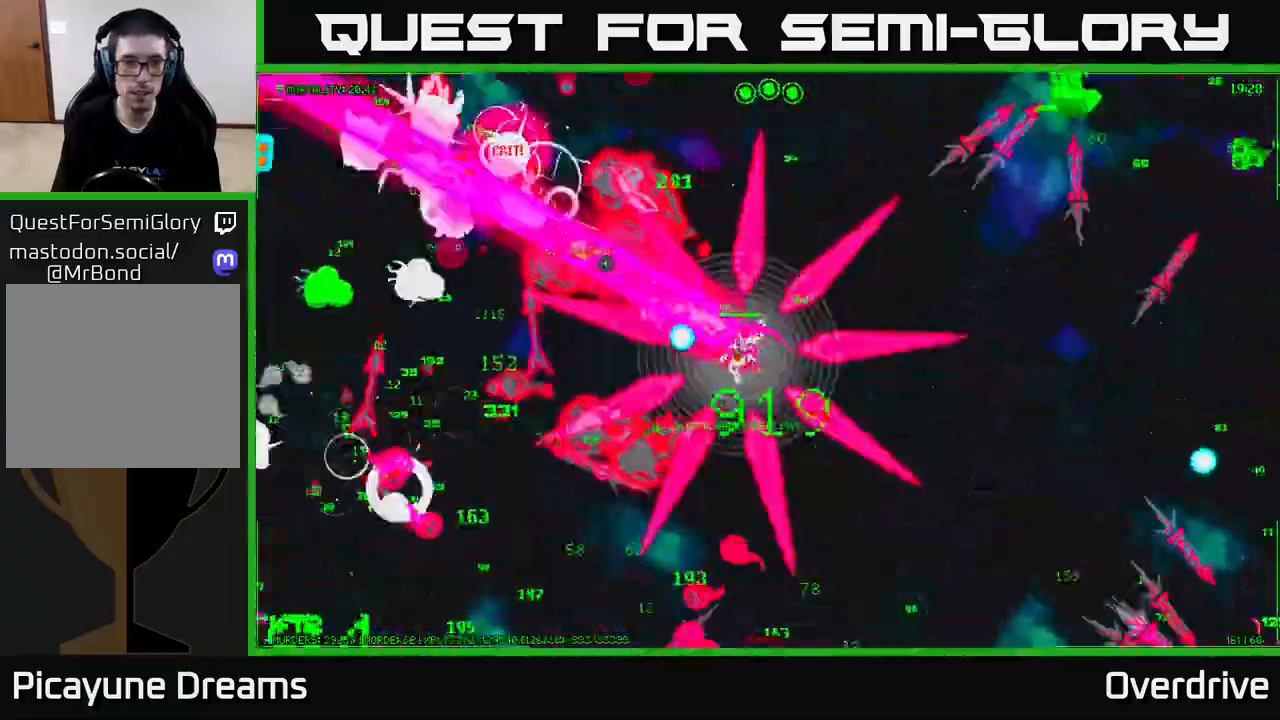
{"buttons": [], "left_stick": "up-left", "right_stick": "up-left", "events": [[233, "right_stick", "up-left"], [283, "left_stick", "left"], [367, "left_stick", "up-left"]]}
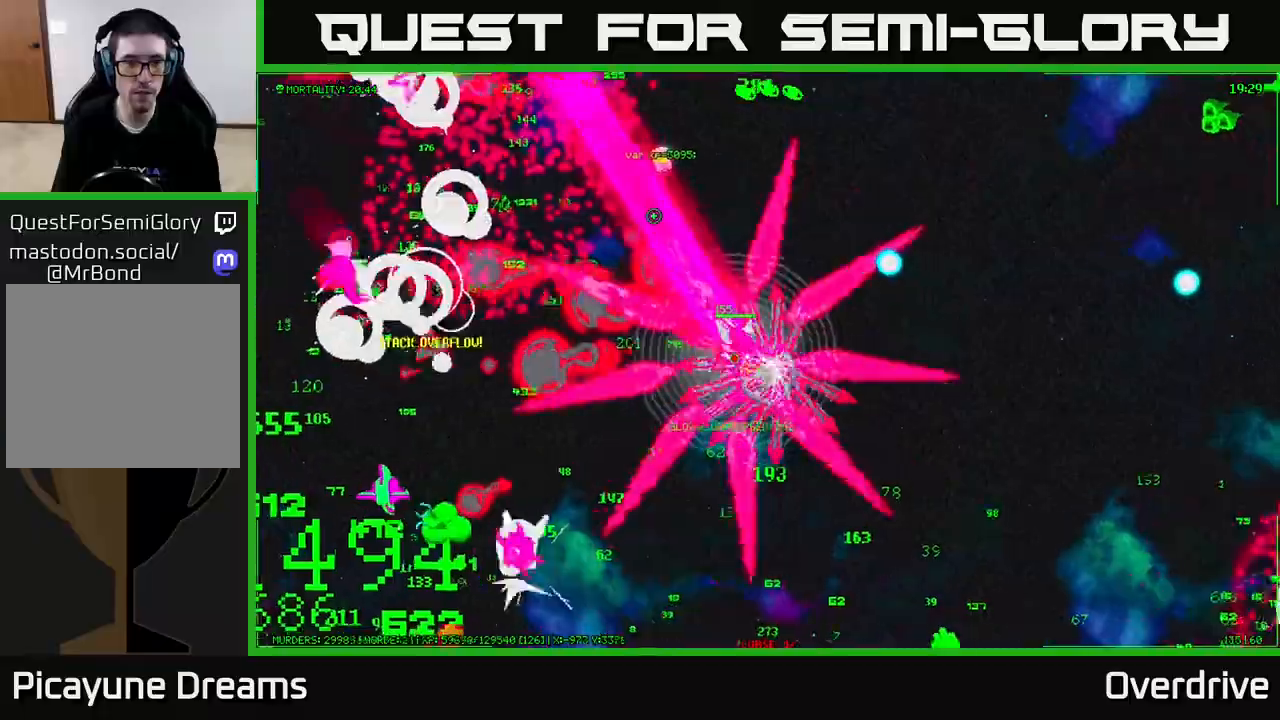
{"buttons": [], "left_stick": "down-left", "right_stick": "up-left", "events": [[100, "right_stick", "left"], [117, "left_stick", "down-left"], [250, "right_stick", "down-left"], [267, "left_stick", "left"], [433, "left_stick", "down-left"], [500, "right_stick", "up-left"]]}
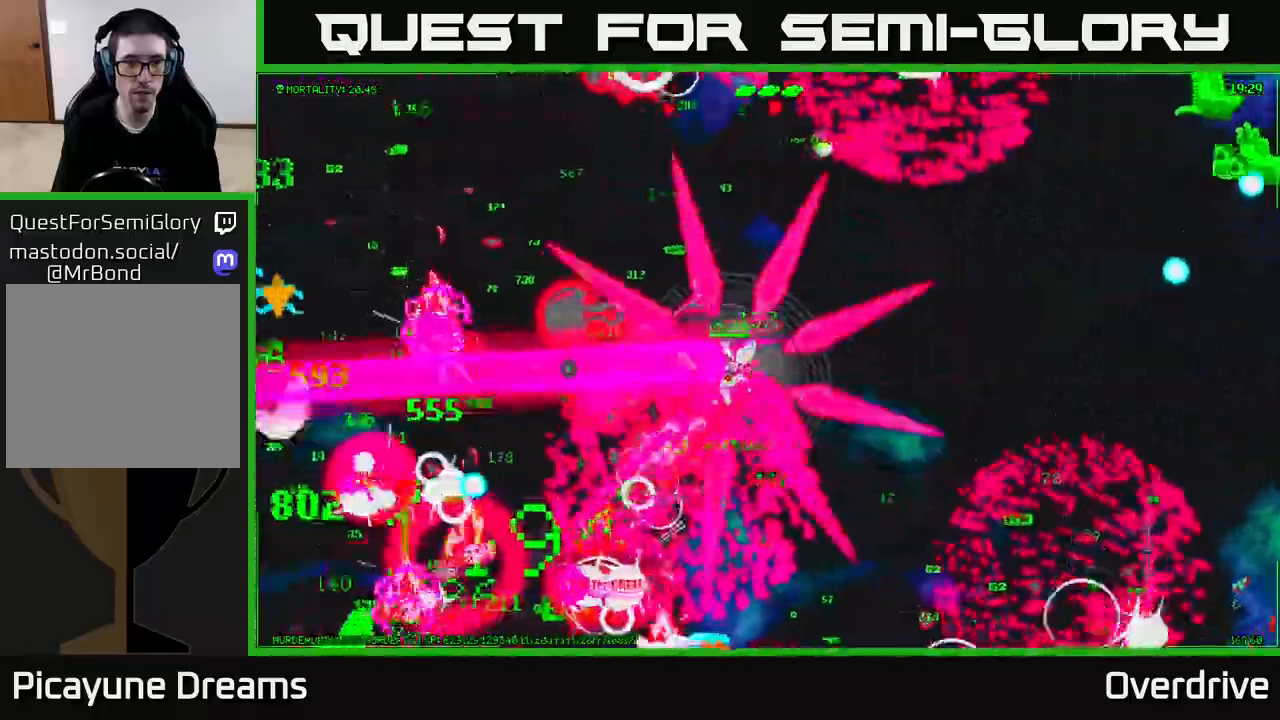
{"buttons": [], "left_stick": "up-right", "right_stick": "right", "events": [[50, "left_stick", "up-left"], [100, "right_stick", "up"], [150, "left_stick", "up"], [233, "right_stick", "up-right"], [317, "left_stick", "up-right"], [433, "right_stick", "right"]]}
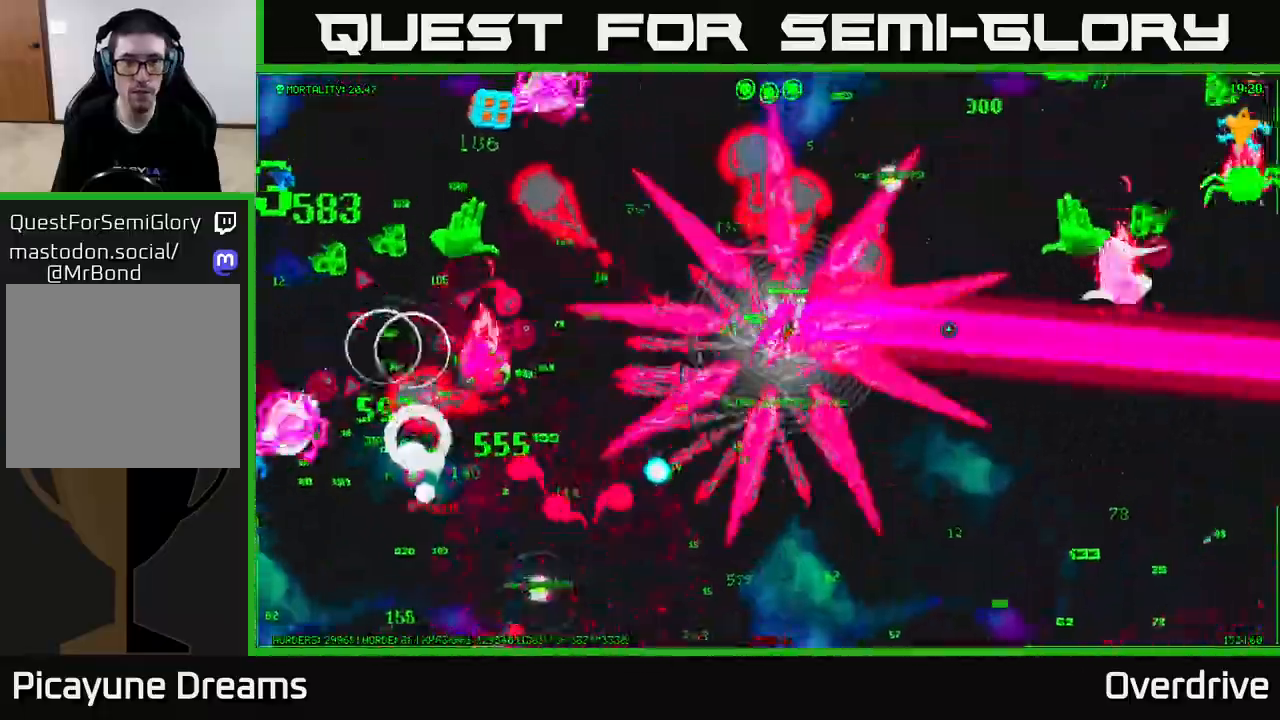
{"buttons": [], "left_stick": "up-left", "right_stick": "up-left", "events": [[267, "right_stick", "up-right"], [483, "right_stick", "up-left"], [500, "left_stick", "up-left"]]}
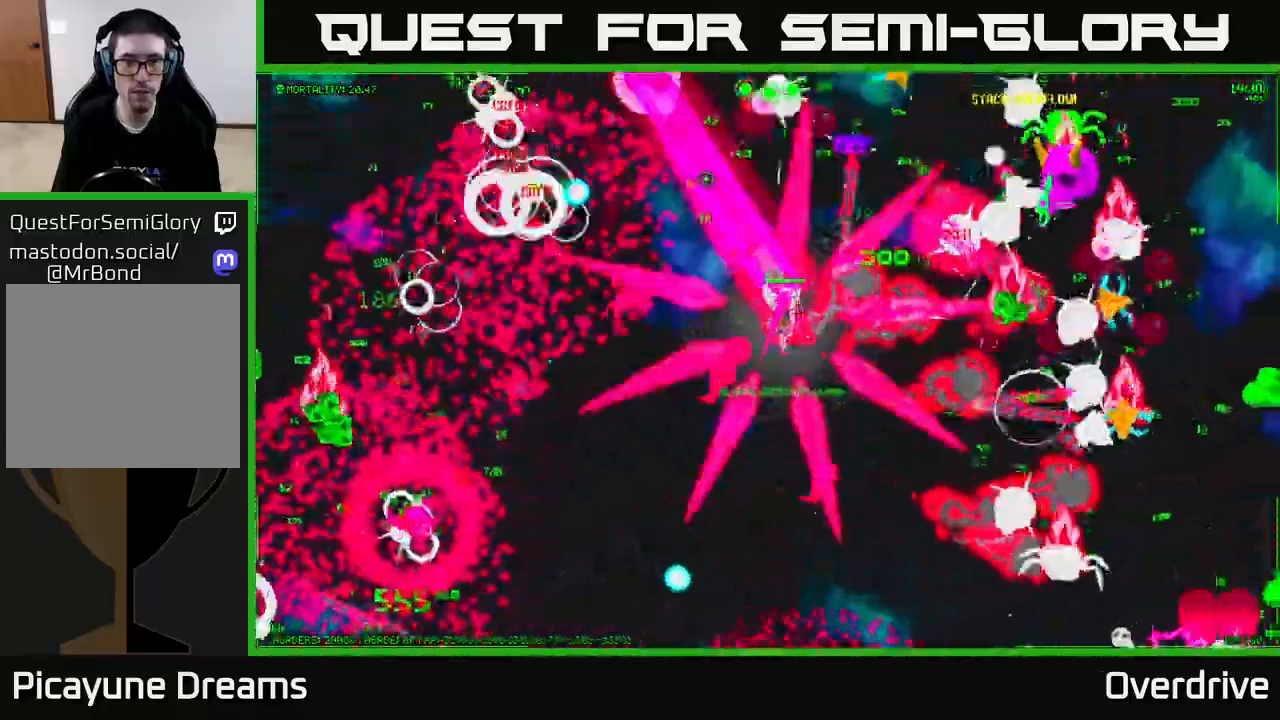
{"buttons": [], "left_stick": "down", "right_stick": "up-left", "events": [[33, "right_stick", "left"], [233, "left_stick", "left"], [317, "right_stick", "up-left"], [350, "left_stick", "down-left"], [467, "left_stick", "down"]]}